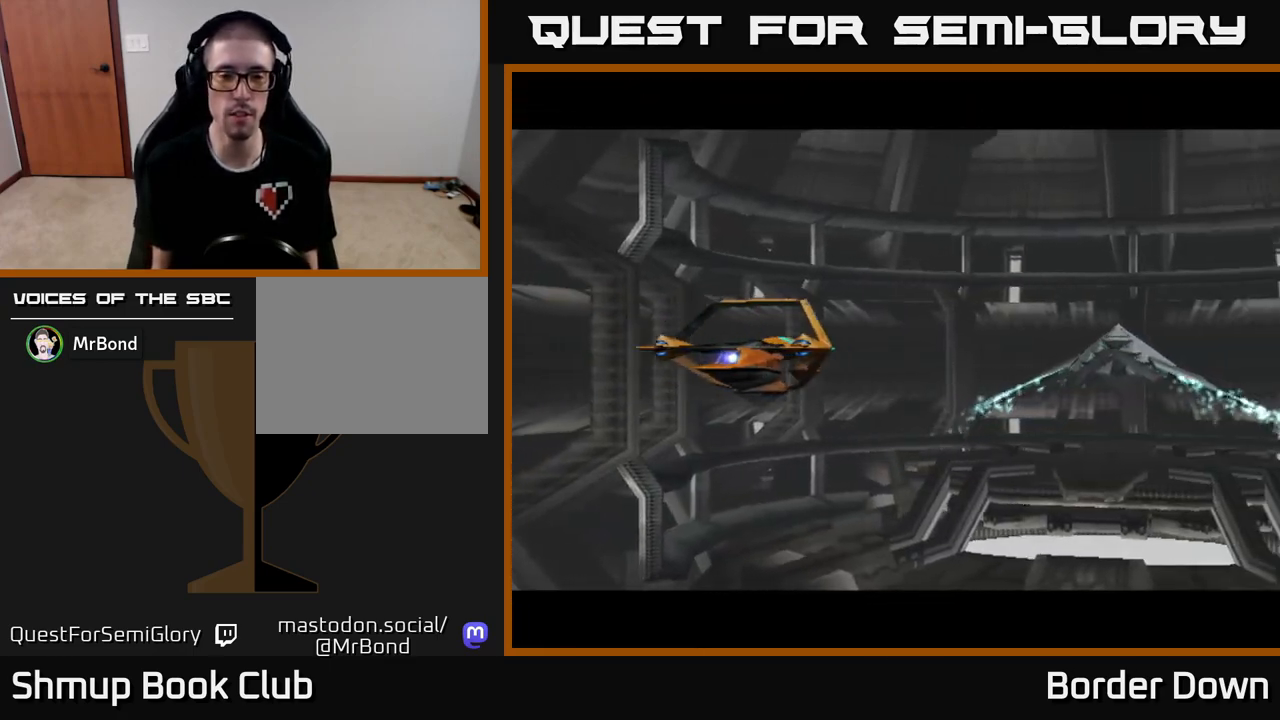
Gameplay with a controller (Xbox layout); each line is a JSON object with the inputs held at the frame after it. "events" lists button and stick changes between this image and that frame as [ms after this image, input, new state], when the widget could be followed in between.
{"buttons": [], "left_stick": "center", "right_stick": "center", "events": [[150, "START", "down"], [267, "START", "up"]]}
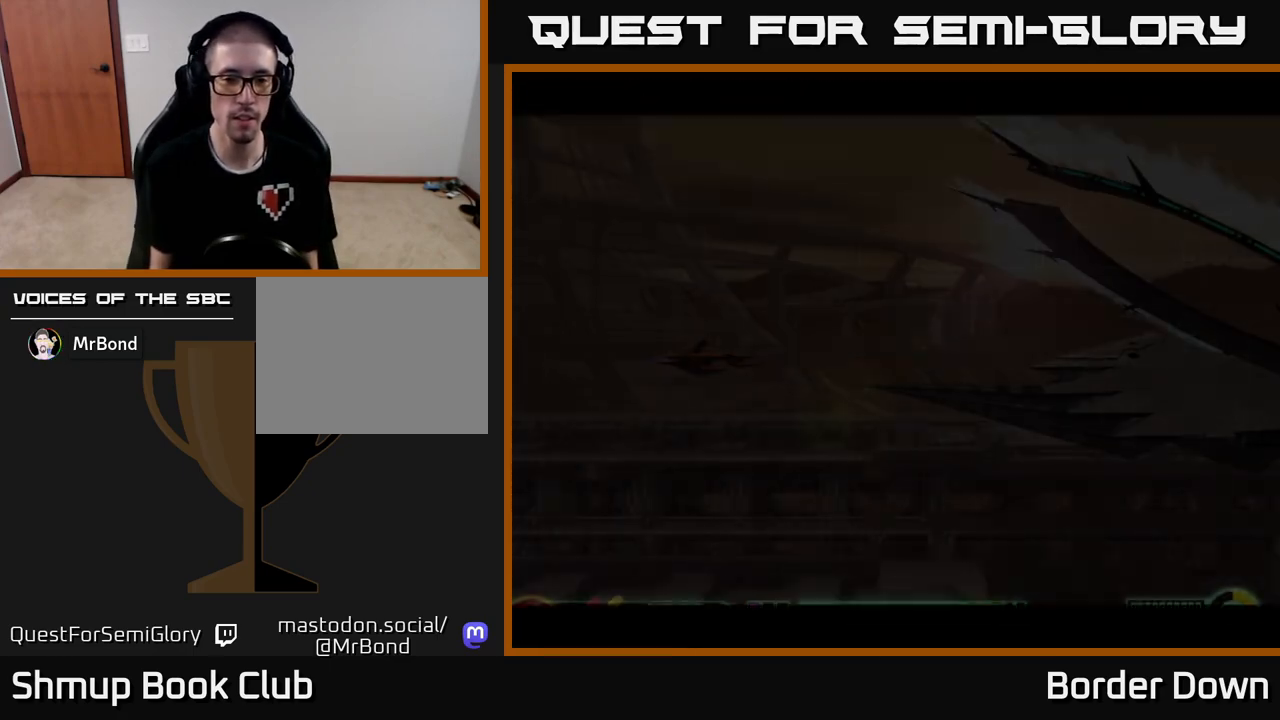
{"buttons": ["X"], "left_stick": "center", "right_stick": "center", "events": [[500, "X", "down"]]}
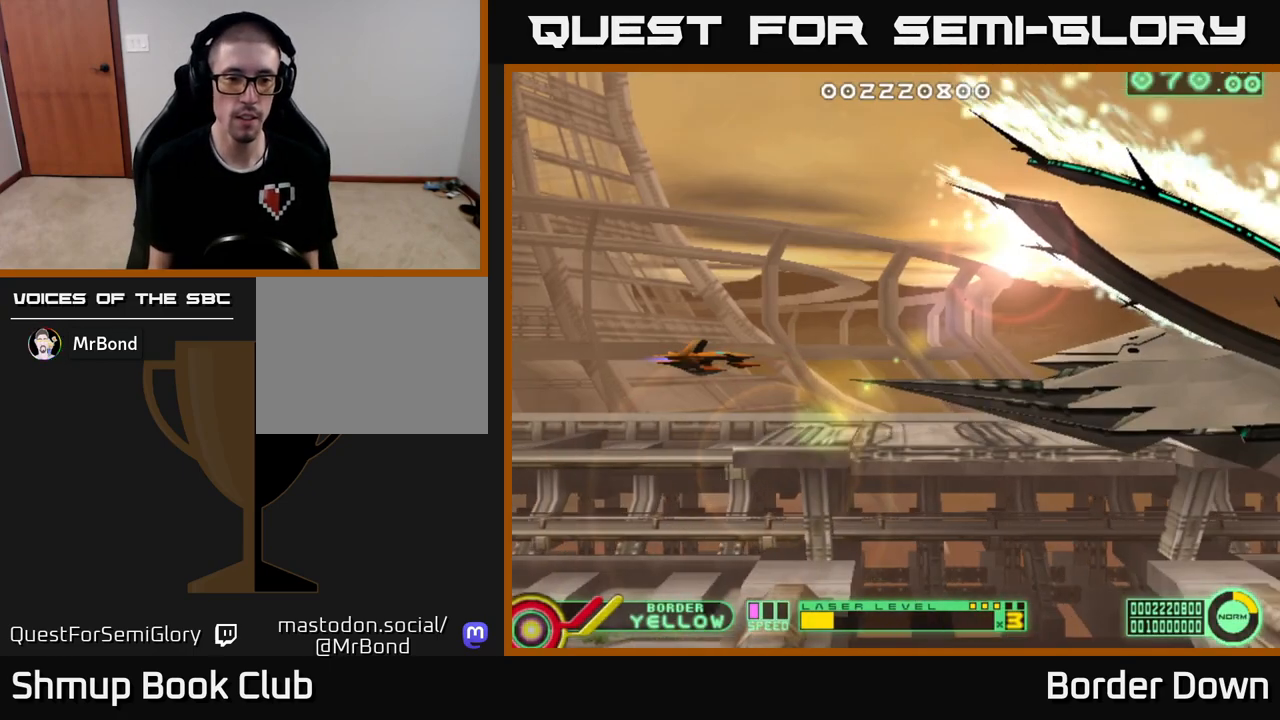
{"buttons": [], "left_stick": "center", "right_stick": "center", "events": [[83, "DPAD_UP", "down"], [83, "X", "up"], [100, "DPAD_LEFT", "down"], [383, "DPAD_LEFT", "up"], [383, "DPAD_UP", "up"], [383, "X", "down"], [433, "X", "up"]]}
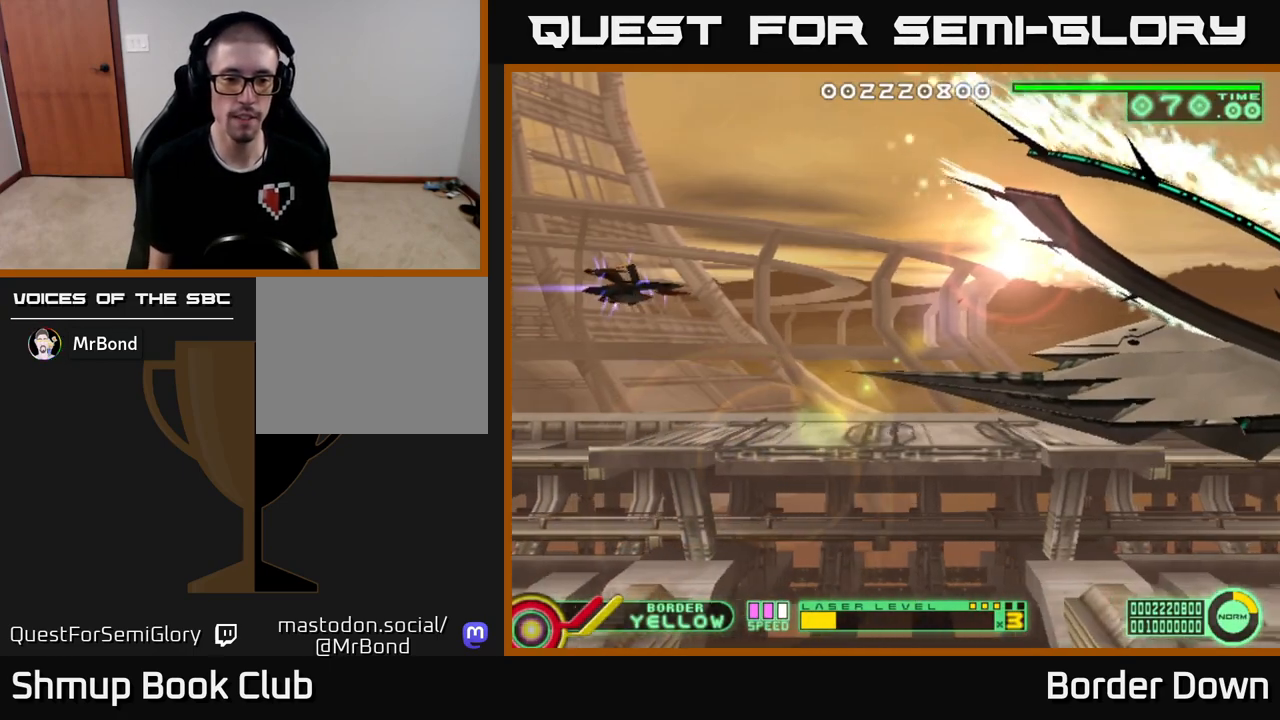
{"buttons": [], "left_stick": "center", "right_stick": "center", "events": [[133, "DPAD_UP", "down"], [183, "DPAD_LEFT", "down"], [367, "DPAD_LEFT", "up"], [367, "DPAD_UP", "up"]]}
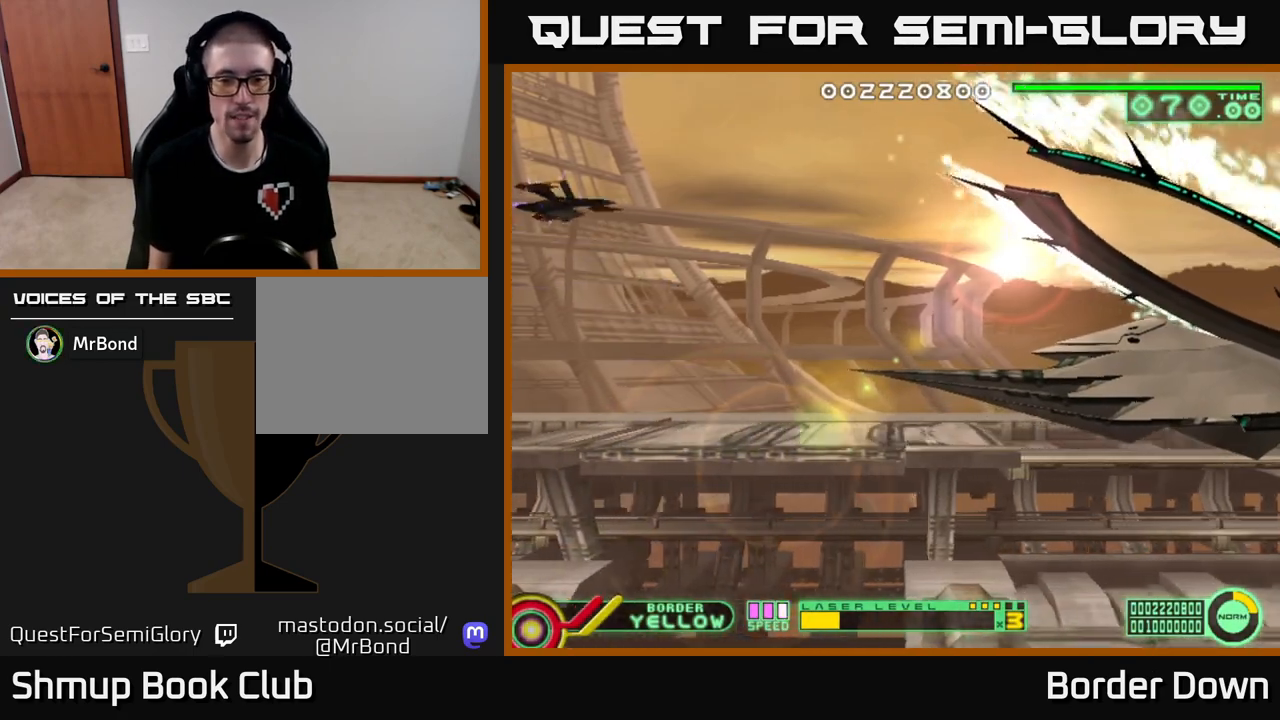
{"buttons": [], "left_stick": "center", "right_stick": "center", "events": []}
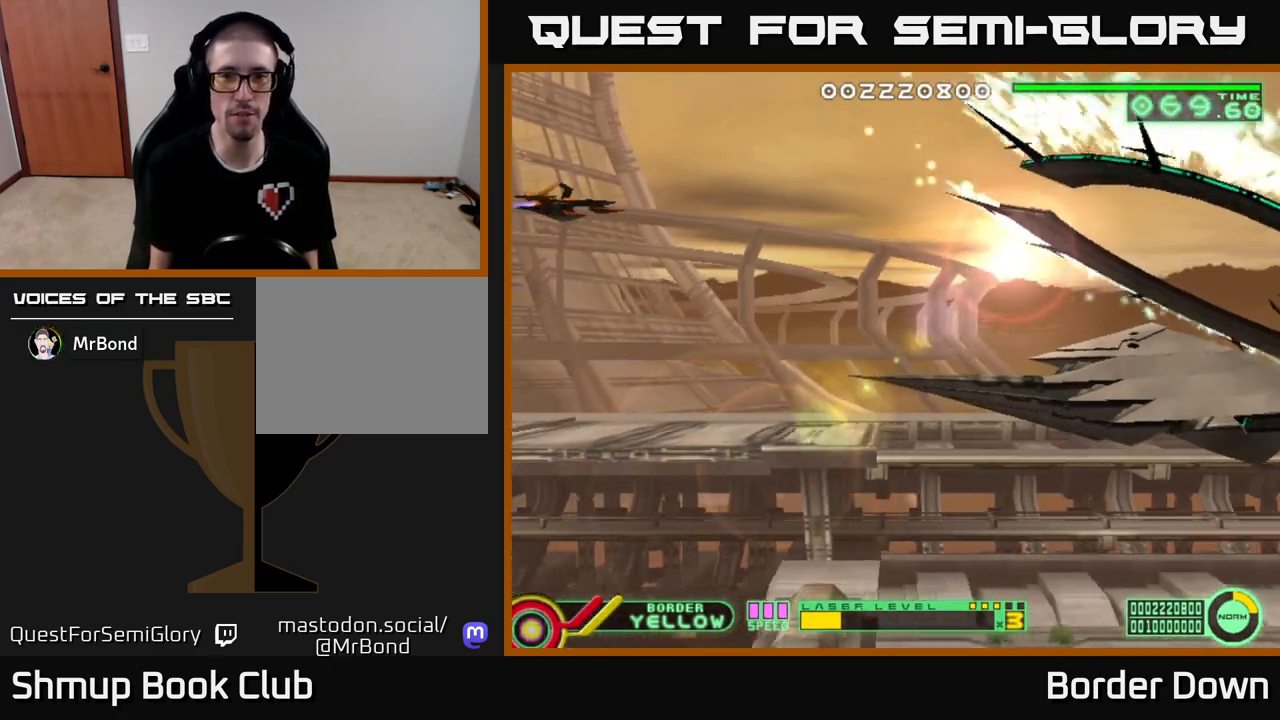
{"buttons": [], "left_stick": "center", "right_stick": "center", "events": []}
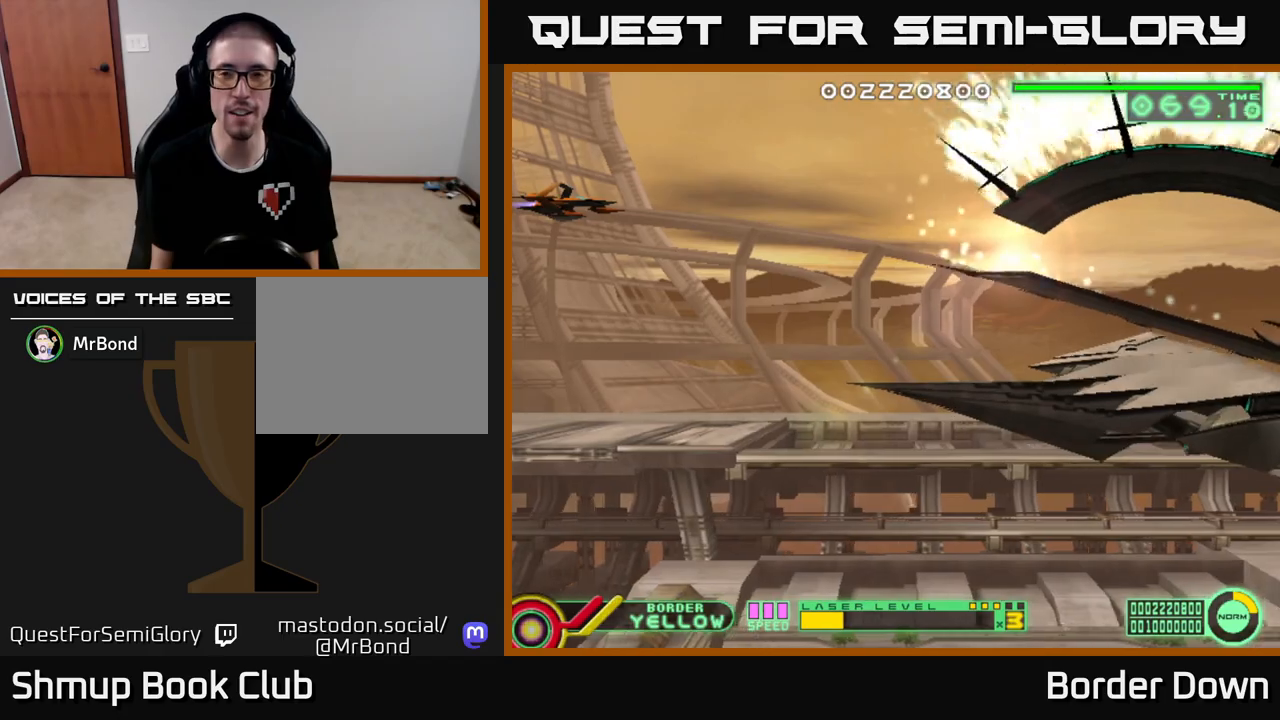
{"buttons": [], "left_stick": "center", "right_stick": "center", "events": [[100, "DPAD_UP", "down"], [150, "DPAD_LEFT", "down"], [217, "DPAD_UP", "up"], [250, "DPAD_LEFT", "up"]]}
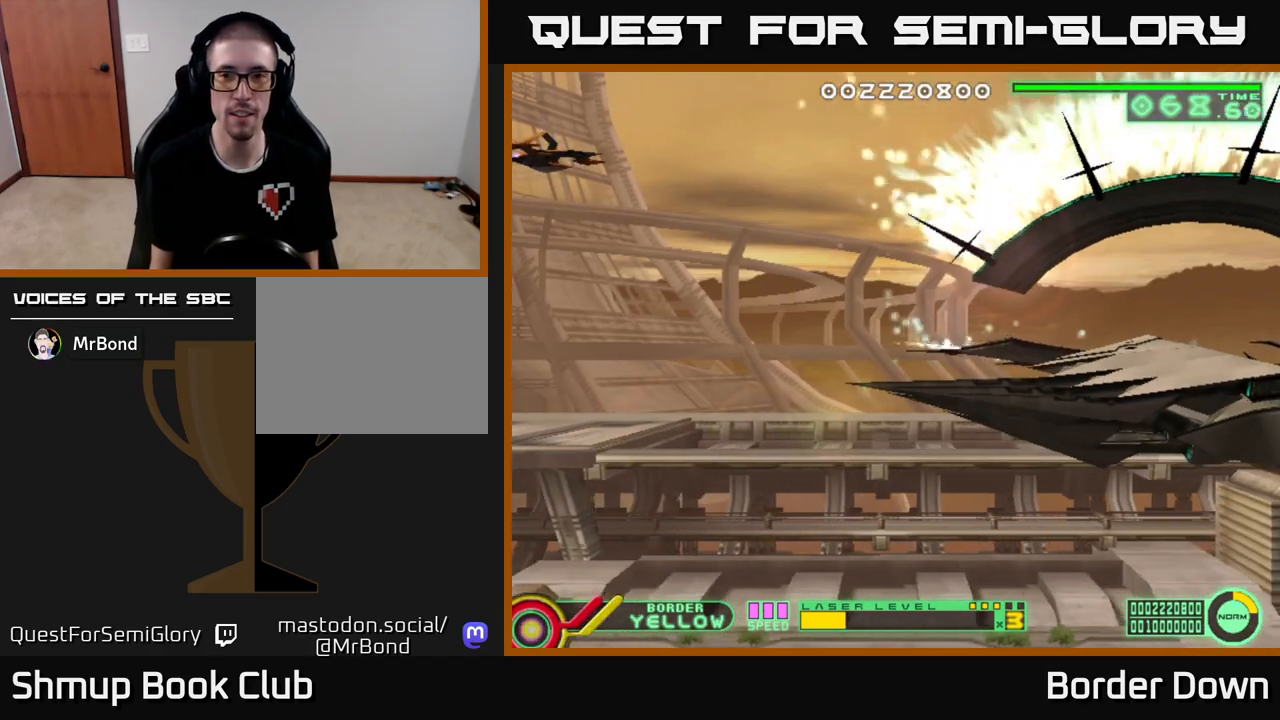
{"buttons": [], "left_stick": "center", "right_stick": "center", "events": []}
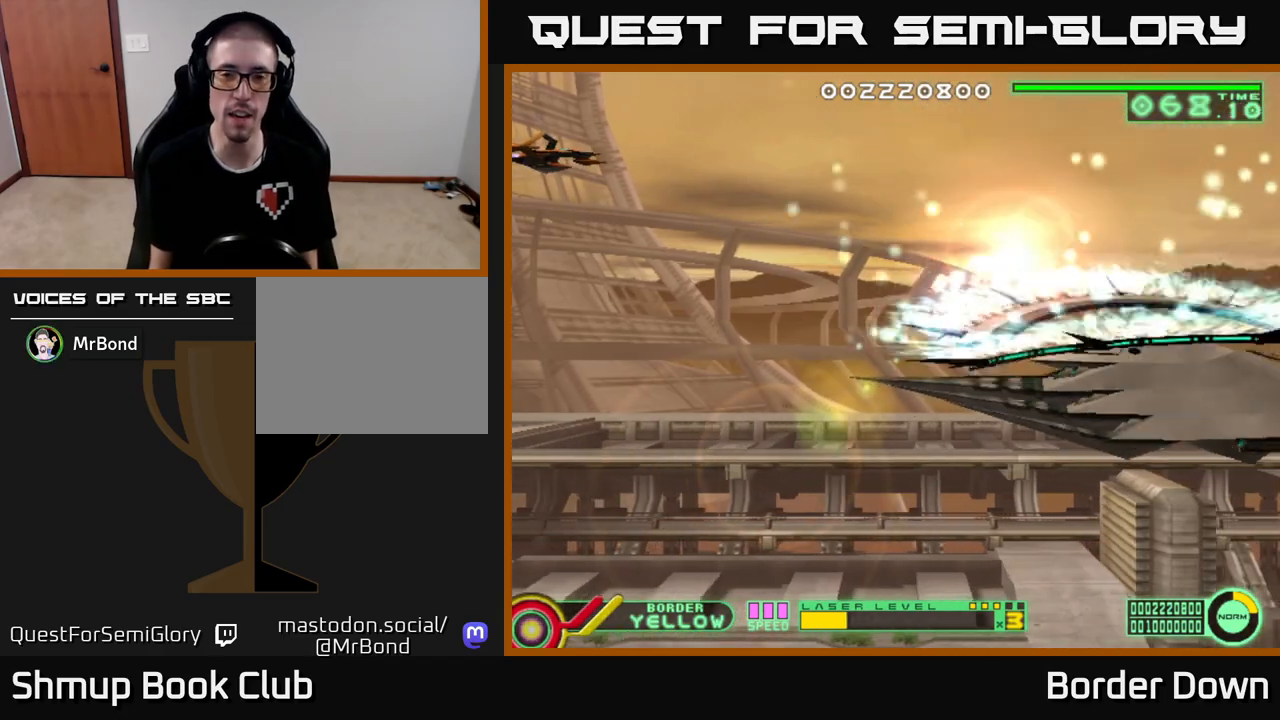
{"buttons": [], "left_stick": "center", "right_stick": "center", "events": []}
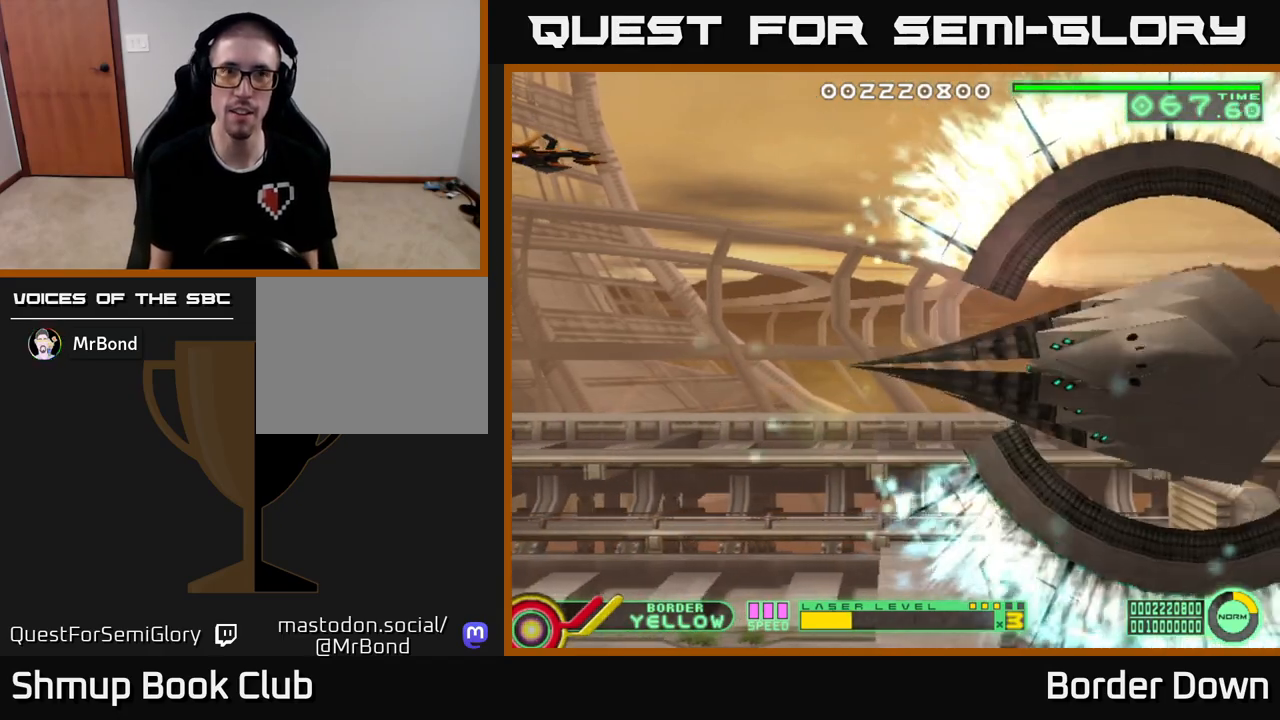
{"buttons": [], "left_stick": "center", "right_stick": "center", "events": []}
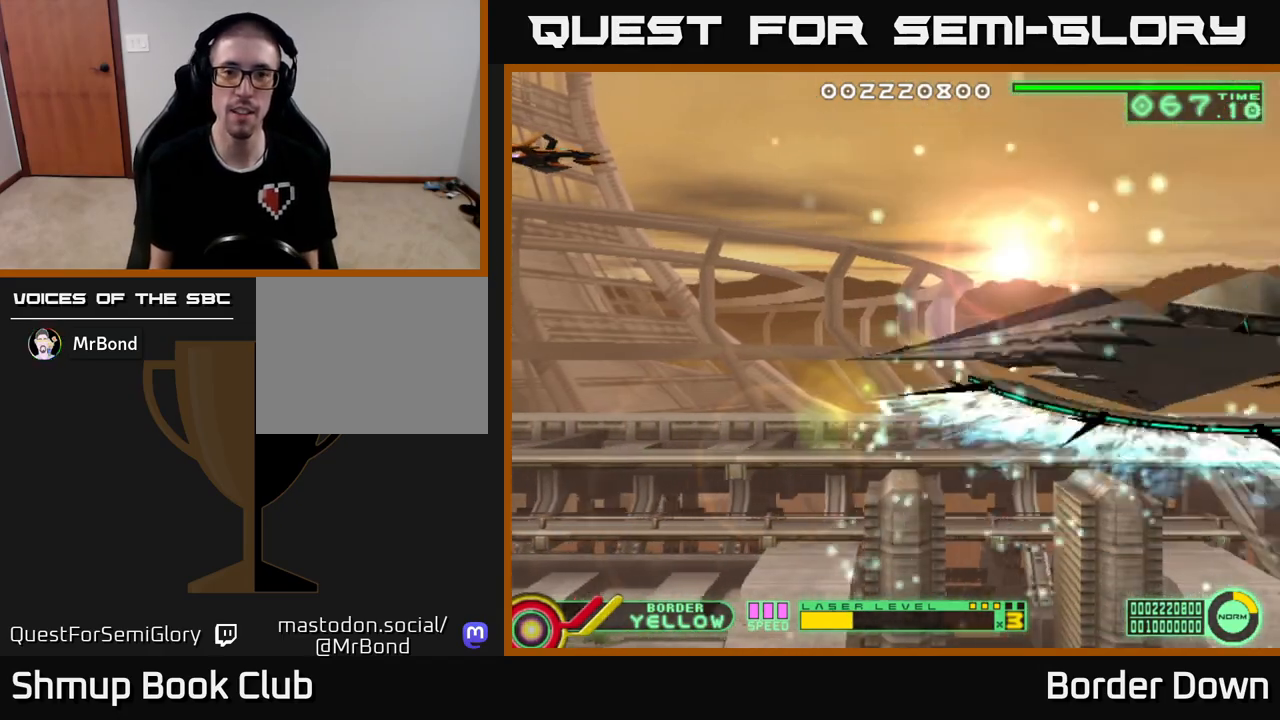
{"buttons": [], "left_stick": "center", "right_stick": "center", "events": []}
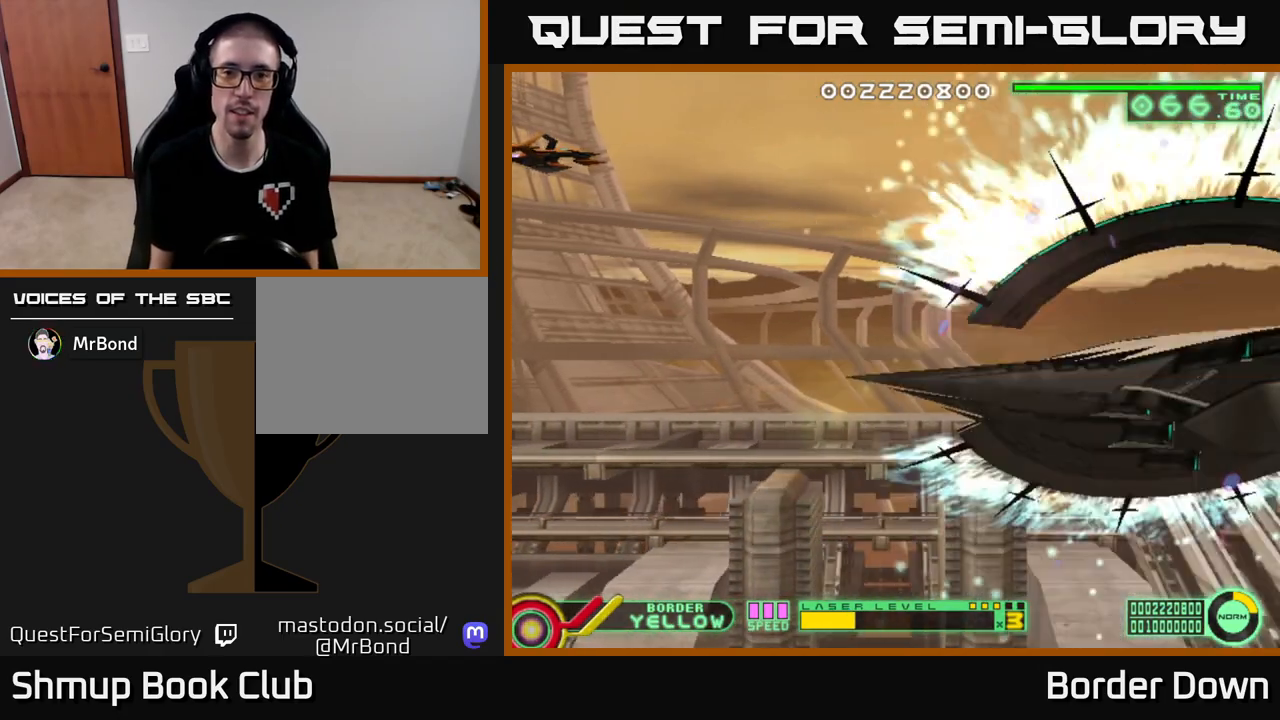
{"buttons": [], "left_stick": "center", "right_stick": "center", "events": []}
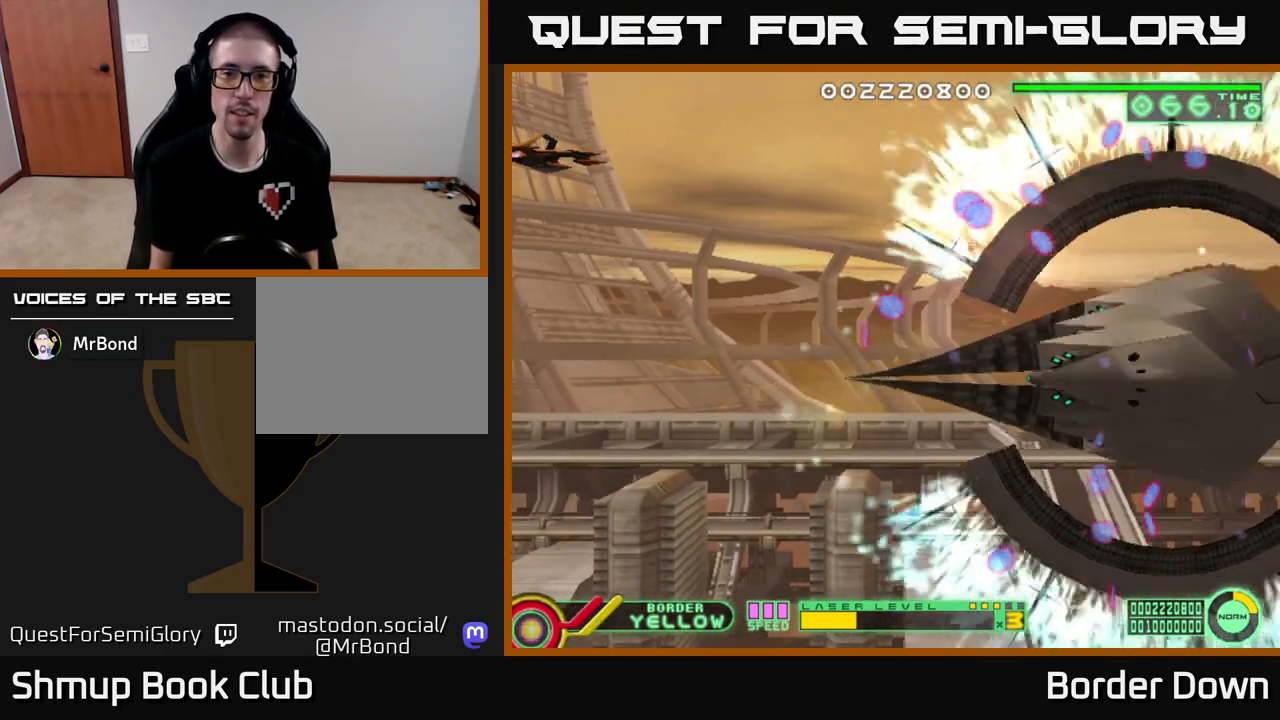
{"buttons": ["A", "DPAD_DOWN"], "left_stick": "center", "right_stick": "center", "events": [[17, "DPAD_UP", "down"], [117, "DPAD_UP", "up"], [150, "A", "down"], [200, "DPAD_DOWN", "down"]]}
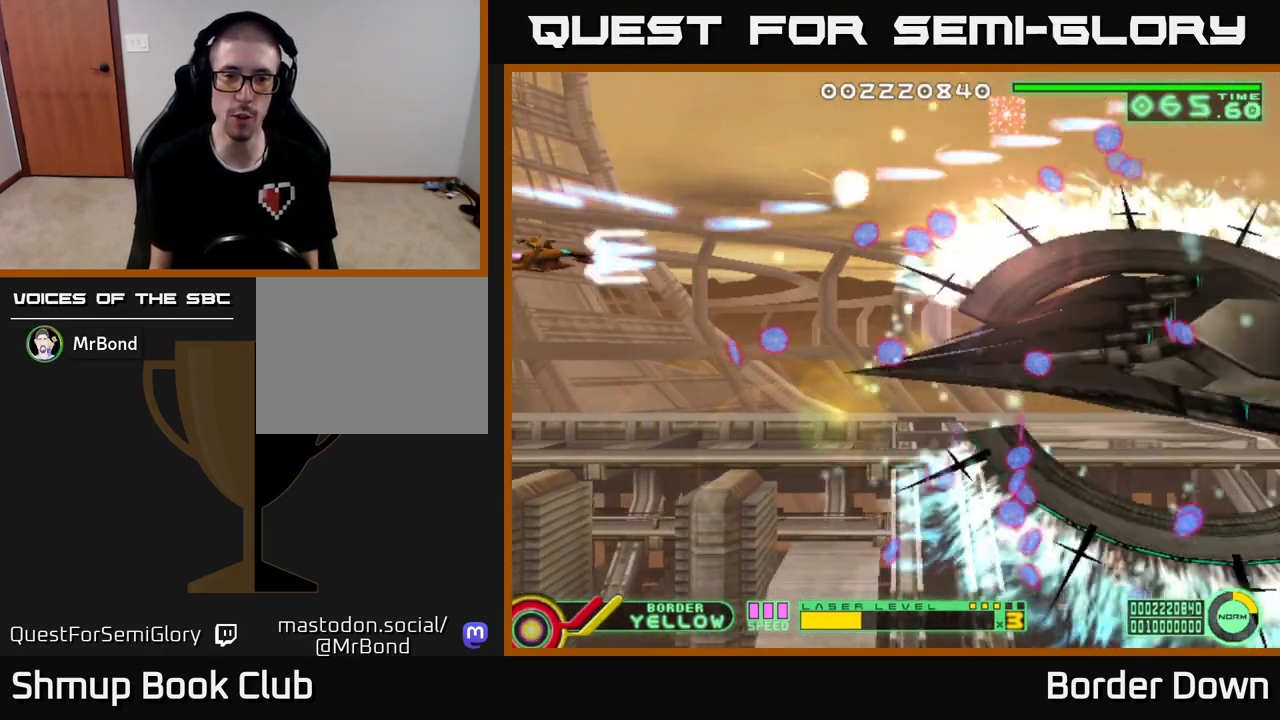
{"buttons": ["A", "DPAD_DOWN"], "left_stick": "center", "right_stick": "center", "events": []}
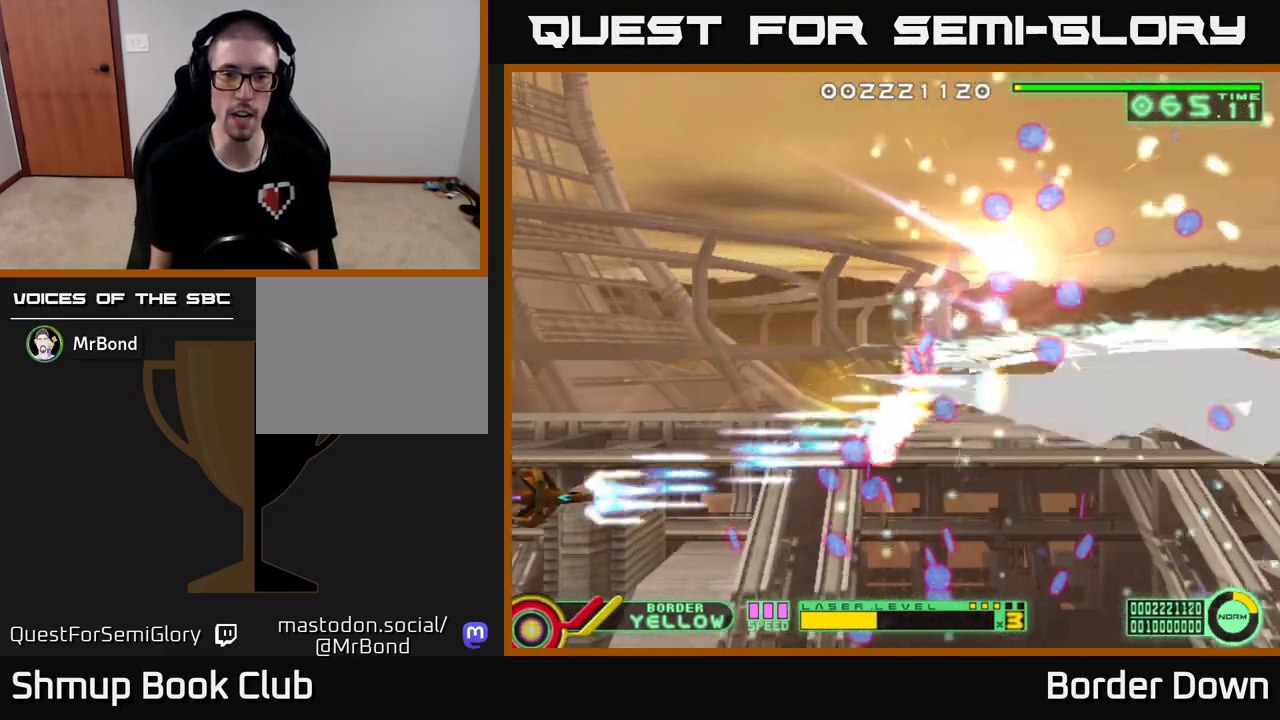
{"buttons": ["A", "DPAD_UP"], "left_stick": "center", "right_stick": "center", "events": [[233, "DPAD_DOWN", "up"], [250, "DPAD_UP", "down"]]}
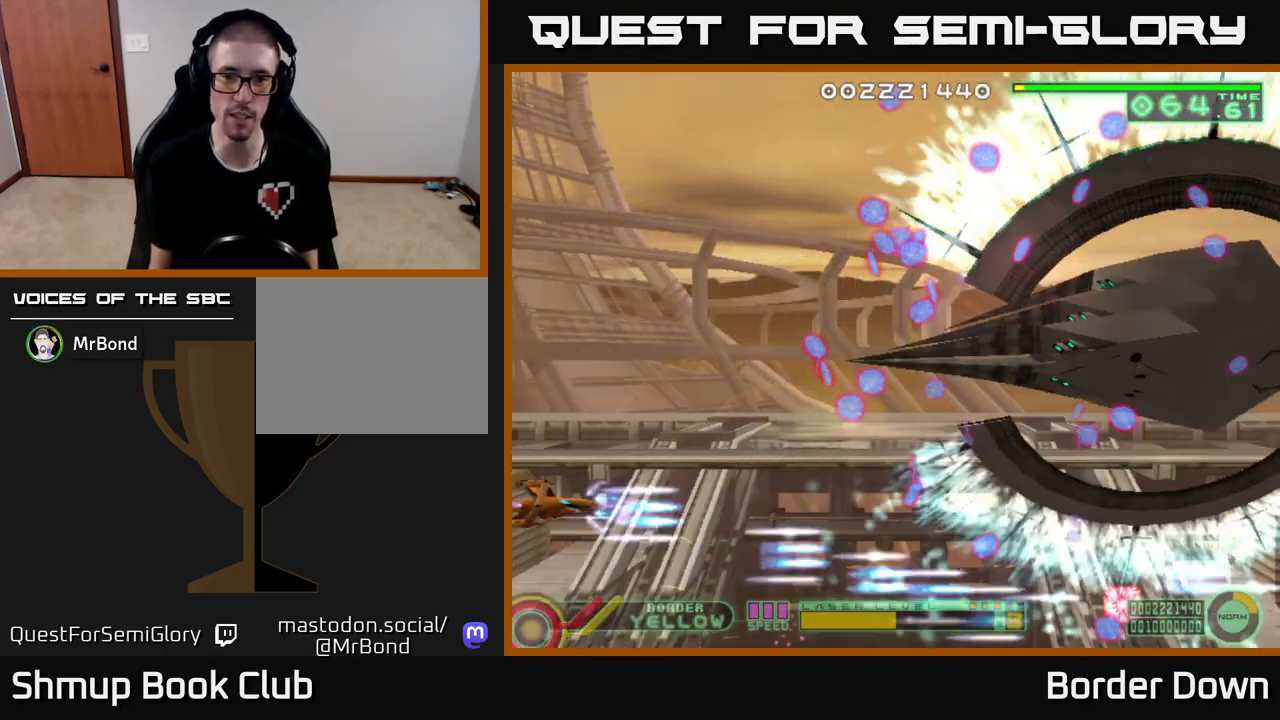
{"buttons": ["A", "DPAD_UP"], "left_stick": "center", "right_stick": "center", "events": []}
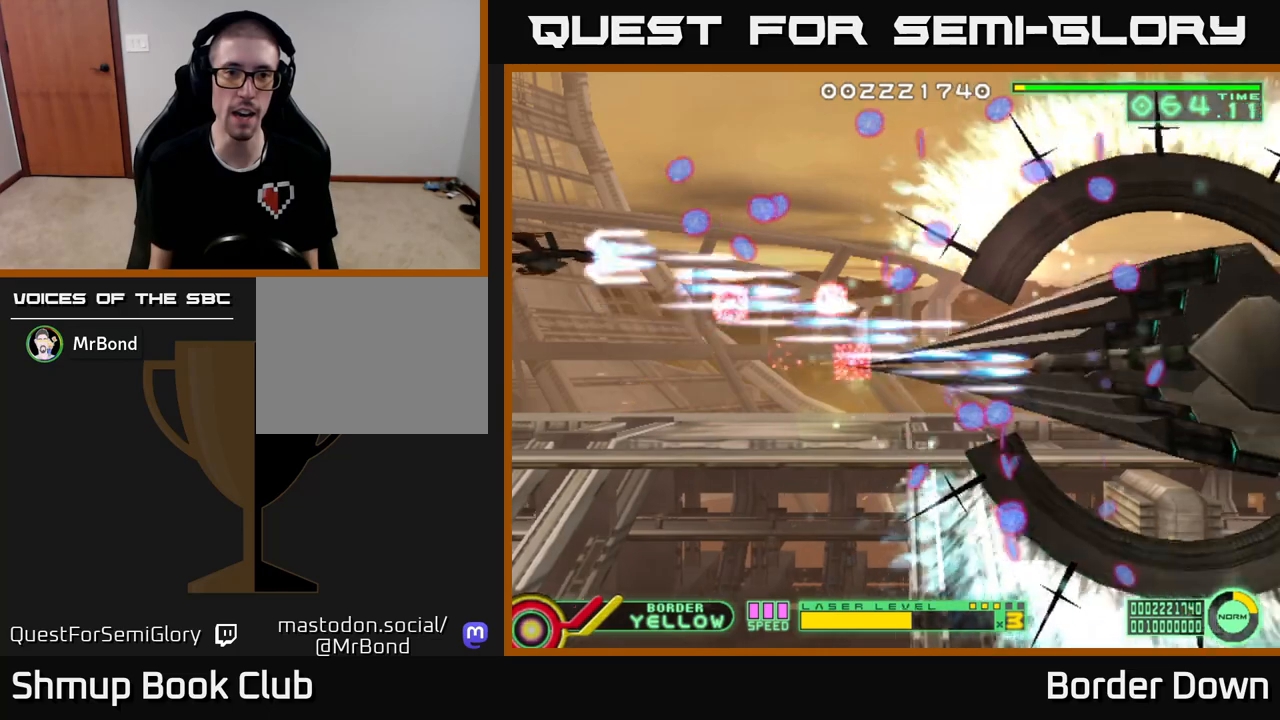
{"buttons": ["A", "DPAD_DOWN"], "left_stick": "center", "right_stick": "center", "events": [[267, "DPAD_LEFT", "down"], [283, "DPAD_UP", "up"], [317, "DPAD_DOWN", "down"], [367, "DPAD_LEFT", "up"]]}
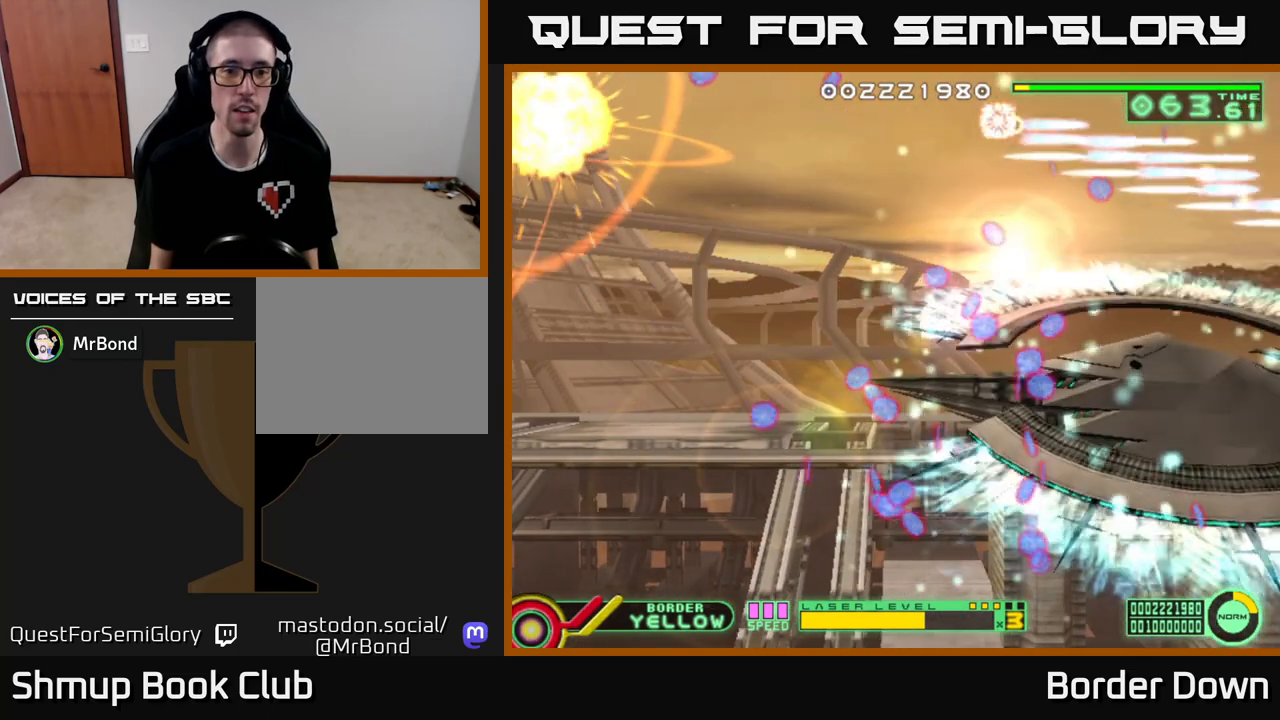
{"buttons": [], "left_stick": "center", "right_stick": "center", "events": [[217, "DPAD_DOWN", "up"], [250, "A", "up"]]}
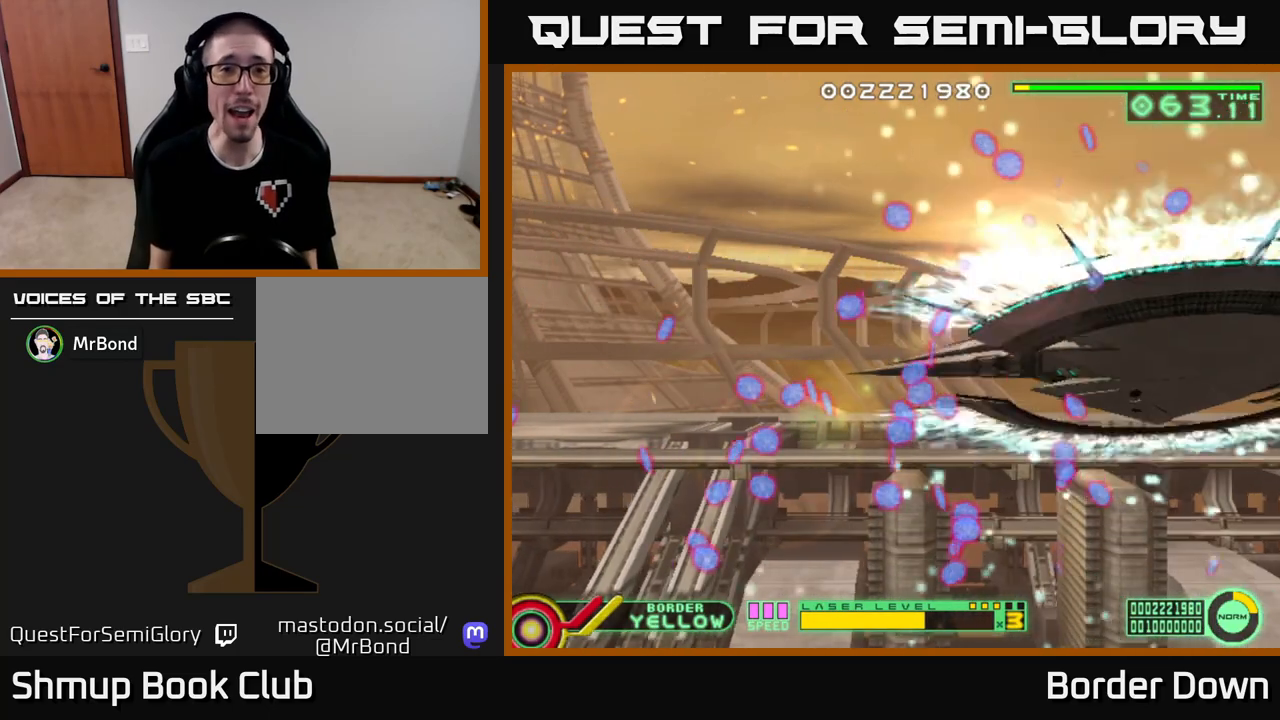
{"buttons": [], "left_stick": "center", "right_stick": "center", "events": [[83, "START", "down"], [250, "START", "up"]]}
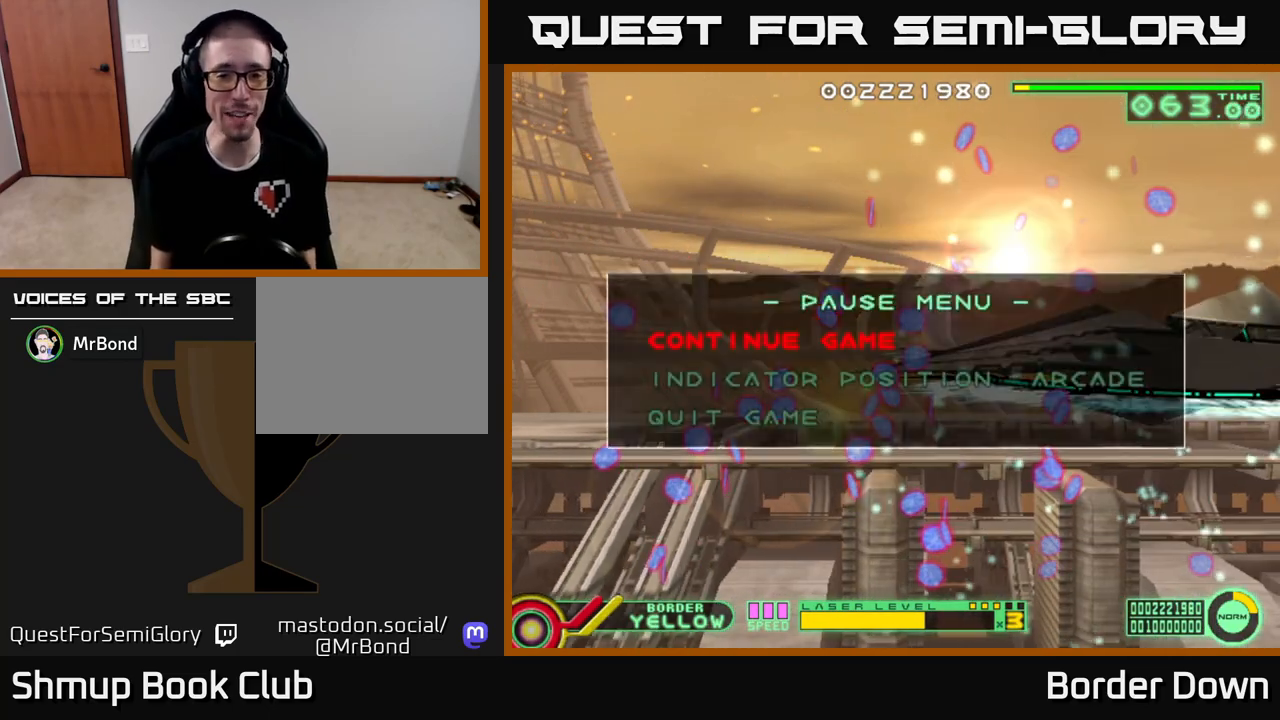
{"buttons": [], "left_stick": "center", "right_stick": "center", "events": []}
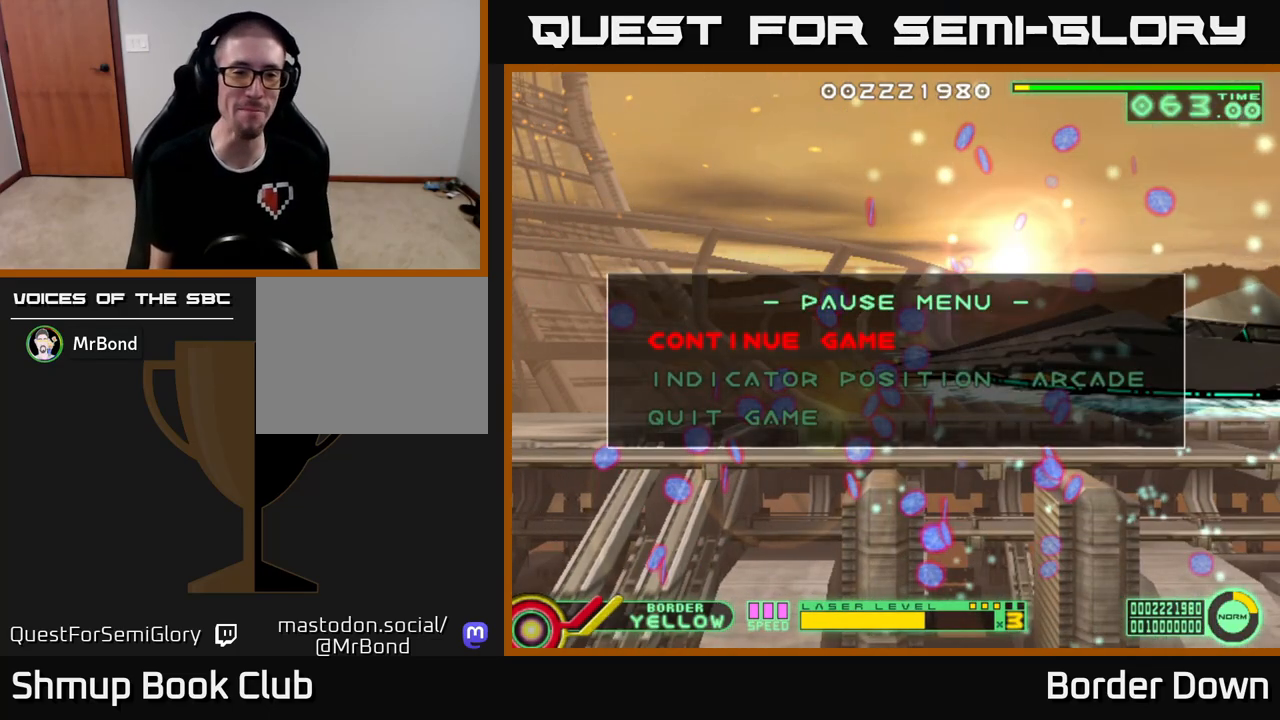
{"buttons": ["DPAD_DOWN"], "left_stick": "center", "right_stick": "center", "events": [[200, "DPAD_DOWN", "down"], [283, "DPAD_DOWN", "up"], [417, "DPAD_DOWN", "down"]]}
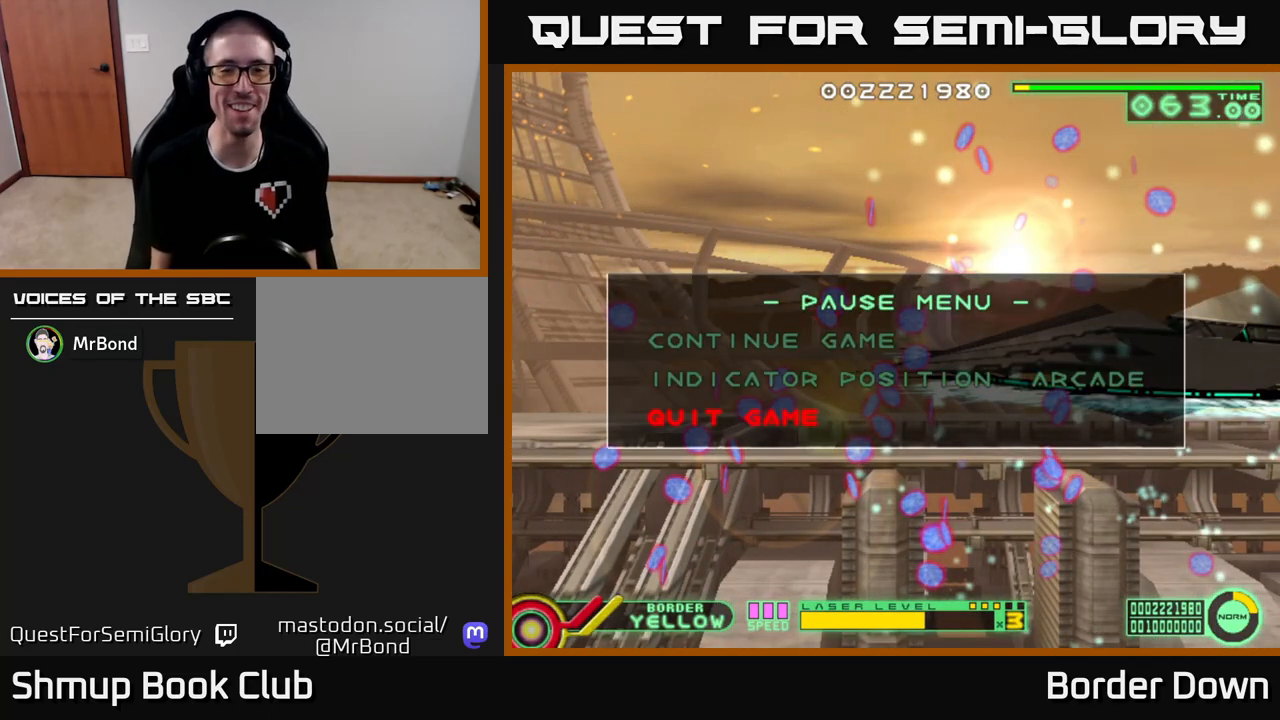
{"buttons": [], "left_stick": "center", "right_stick": "center", "events": [[17, "DPAD_DOWN", "up"], [100, "A", "down"], [200, "A", "up"]]}
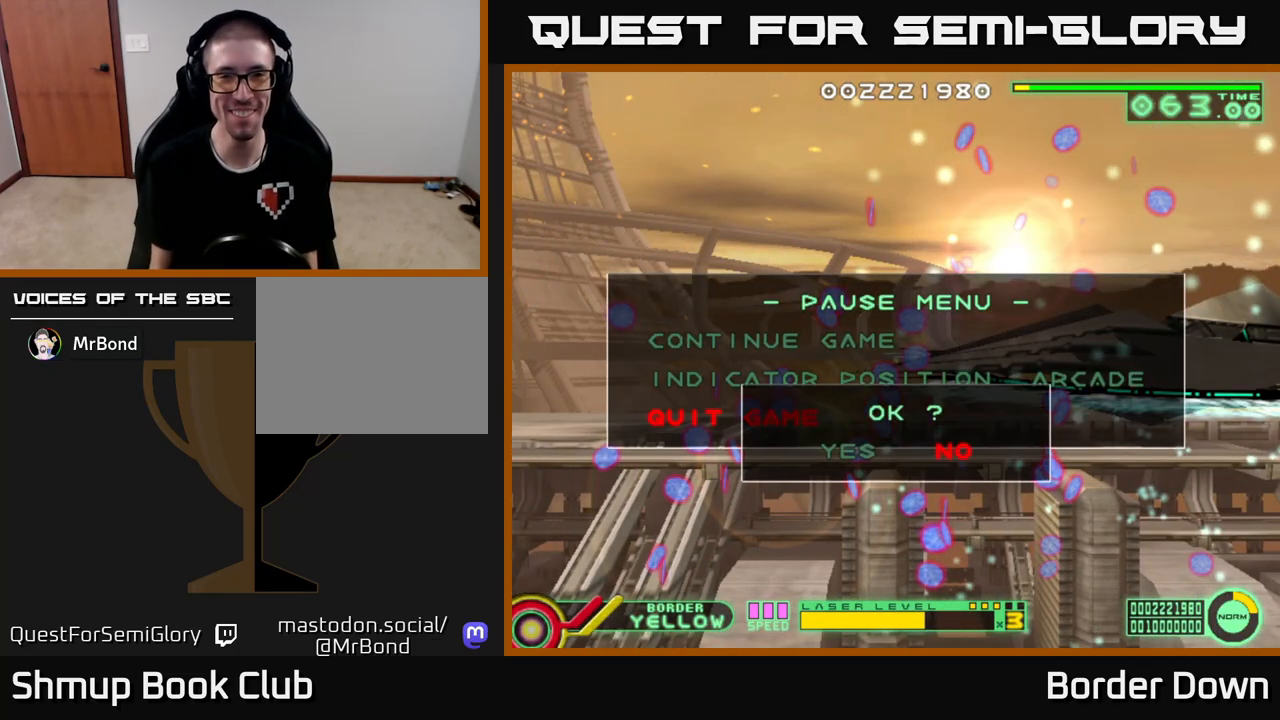
{"buttons": ["A"], "left_stick": "center", "right_stick": "center", "events": [[383, "DPAD_LEFT", "down"], [467, "DPAD_LEFT", "up"], [483, "A", "down"]]}
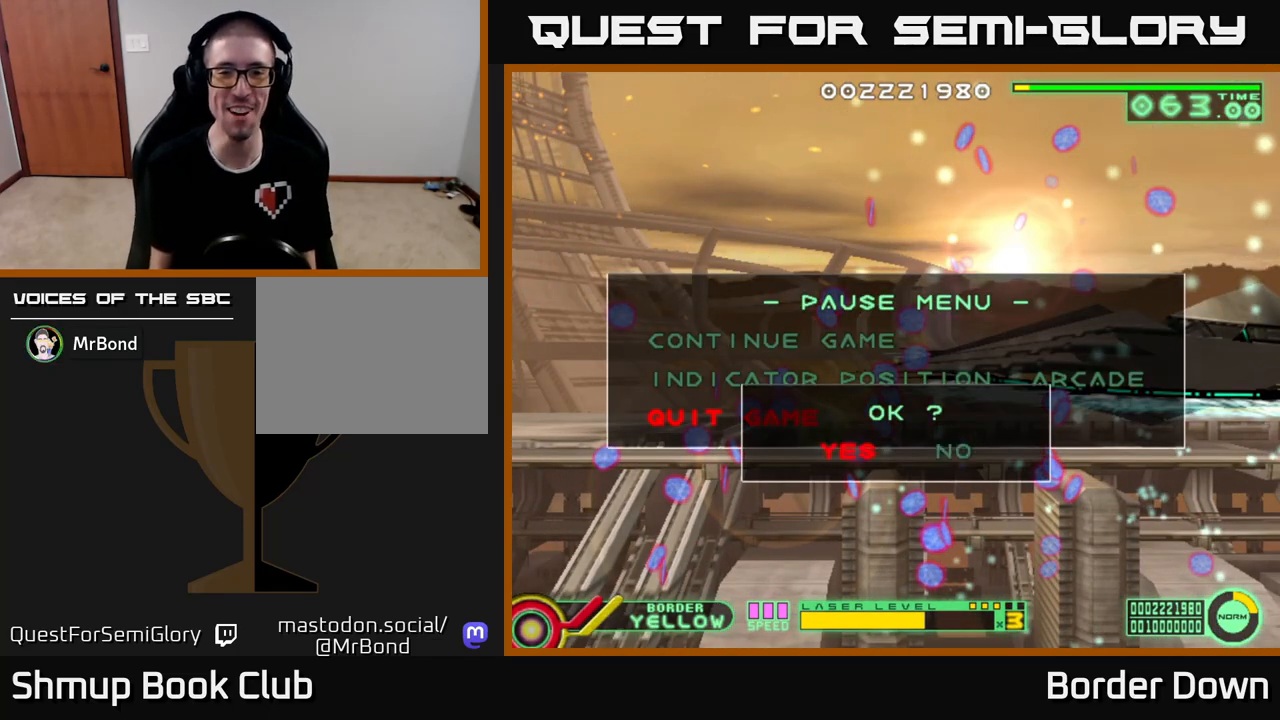
{"buttons": [], "left_stick": "center", "right_stick": "center", "events": [[67, "A", "up"]]}
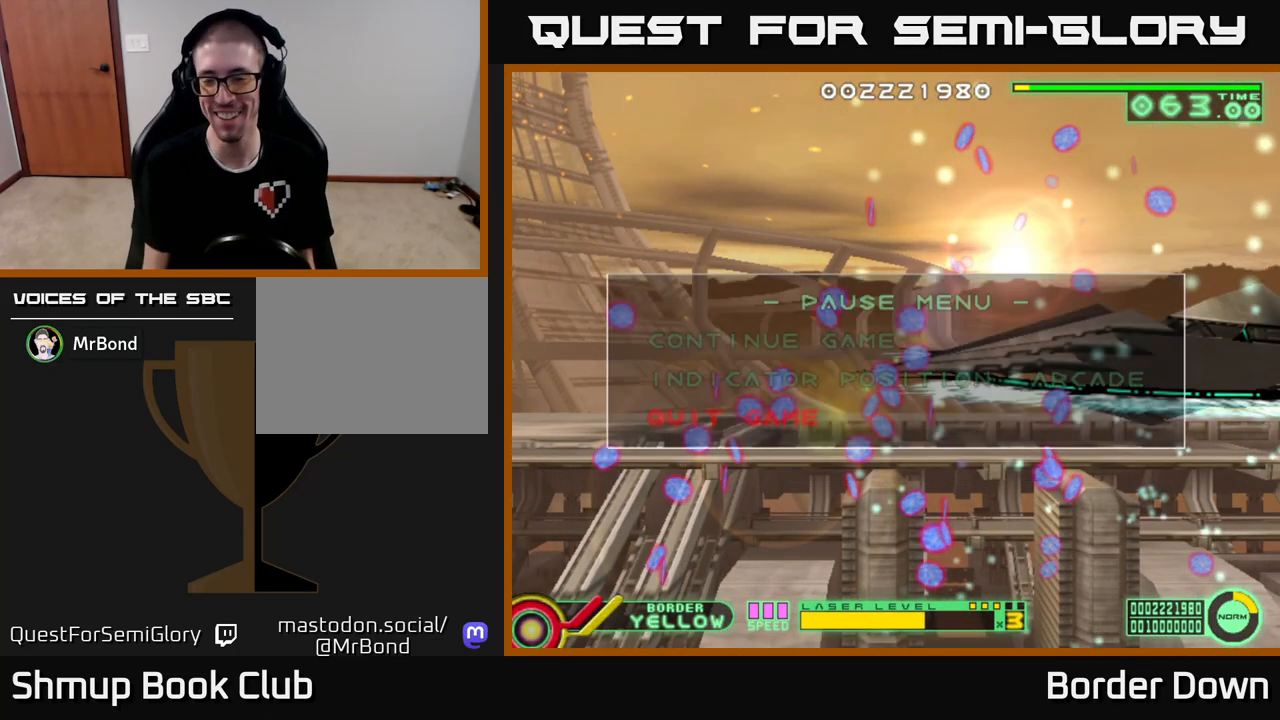
{"buttons": [], "left_stick": "center", "right_stick": "center", "events": []}
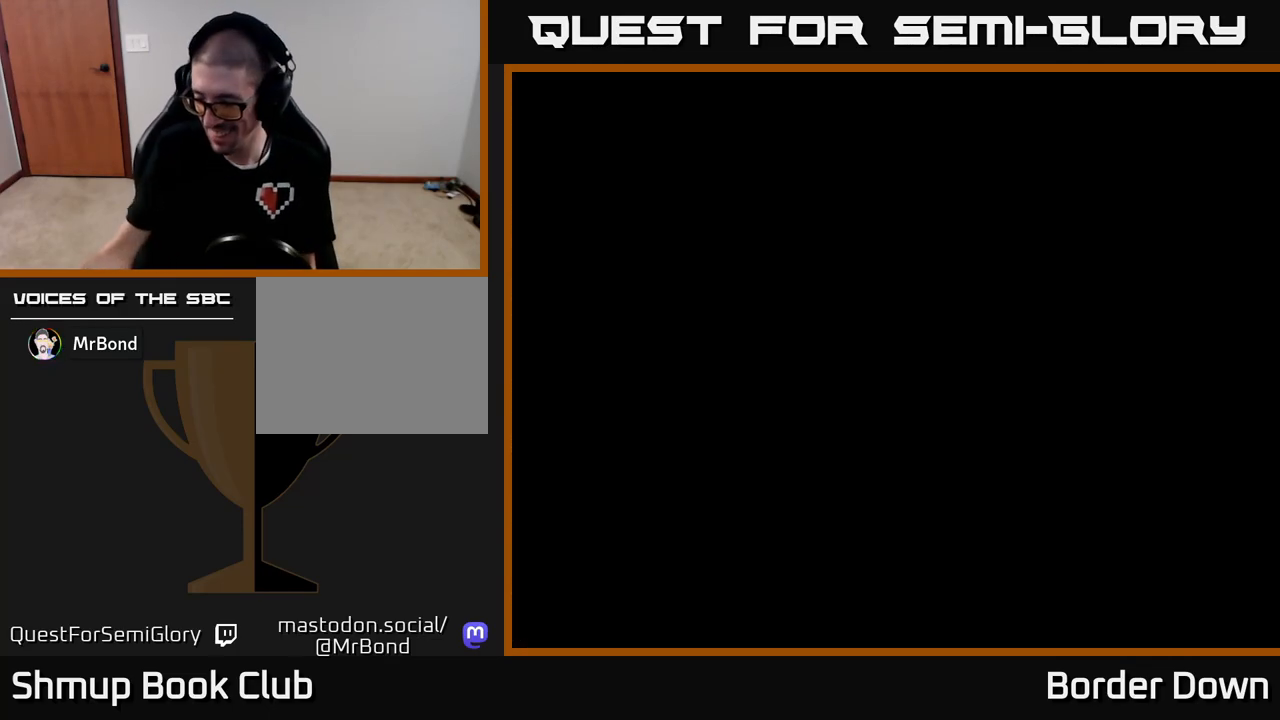
{"buttons": [], "left_stick": "center", "right_stick": "center", "events": []}
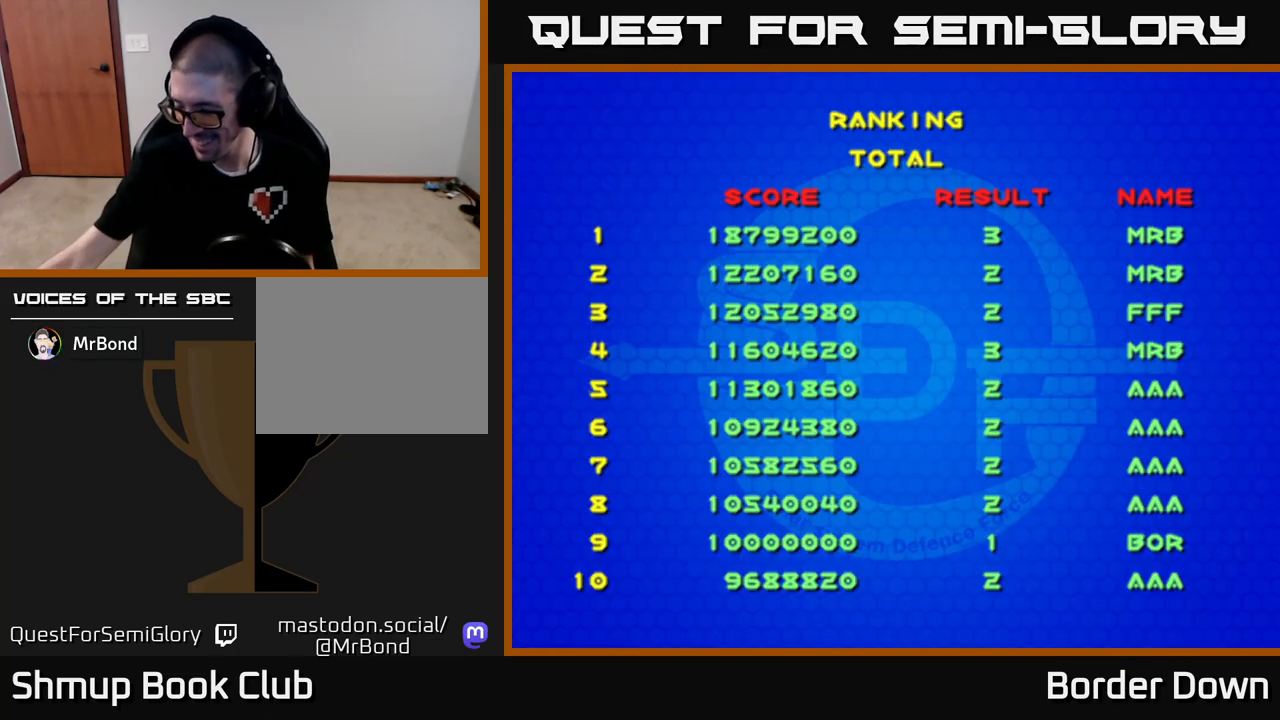
{"buttons": [], "left_stick": "center", "right_stick": "center", "events": []}
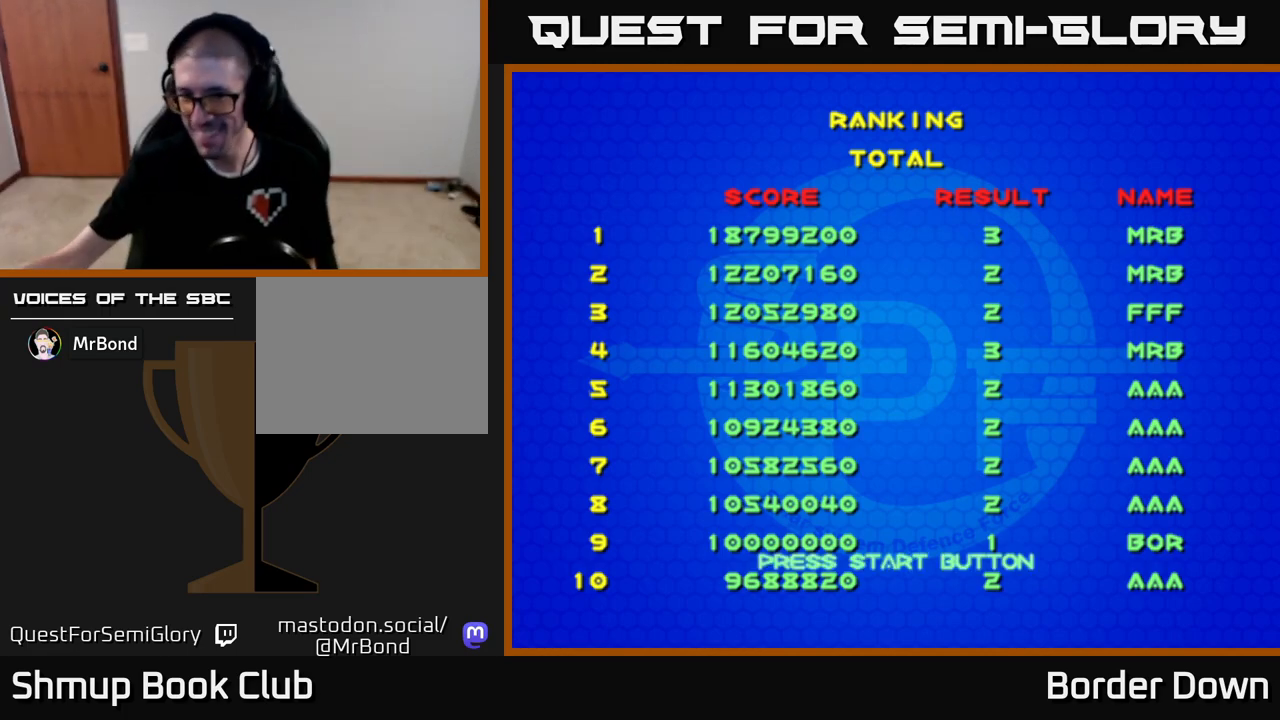
{"buttons": [], "left_stick": "center", "right_stick": "center", "events": []}
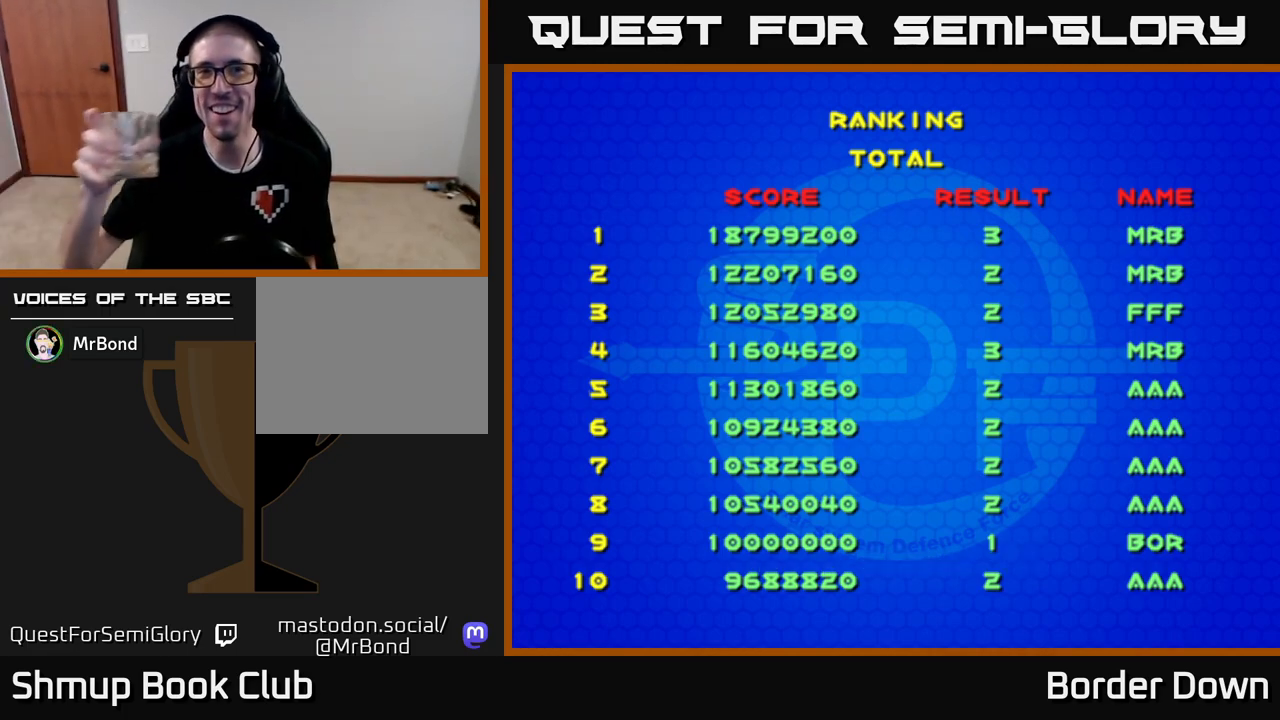
{"buttons": [], "left_stick": "right", "right_stick": "center", "events": [[350, "left_stick", "right"]]}
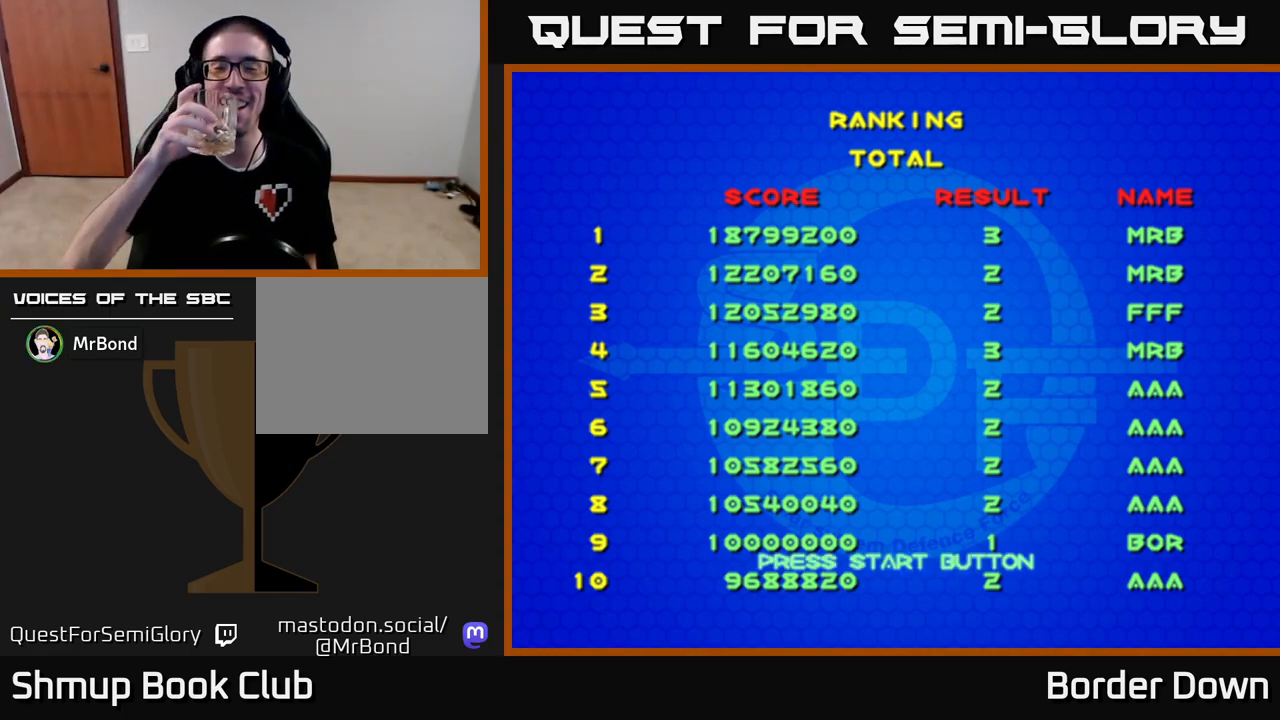
{"buttons": [], "left_stick": "right", "right_stick": "center", "events": [[17, "A", "down"], [133, "A", "up"]]}